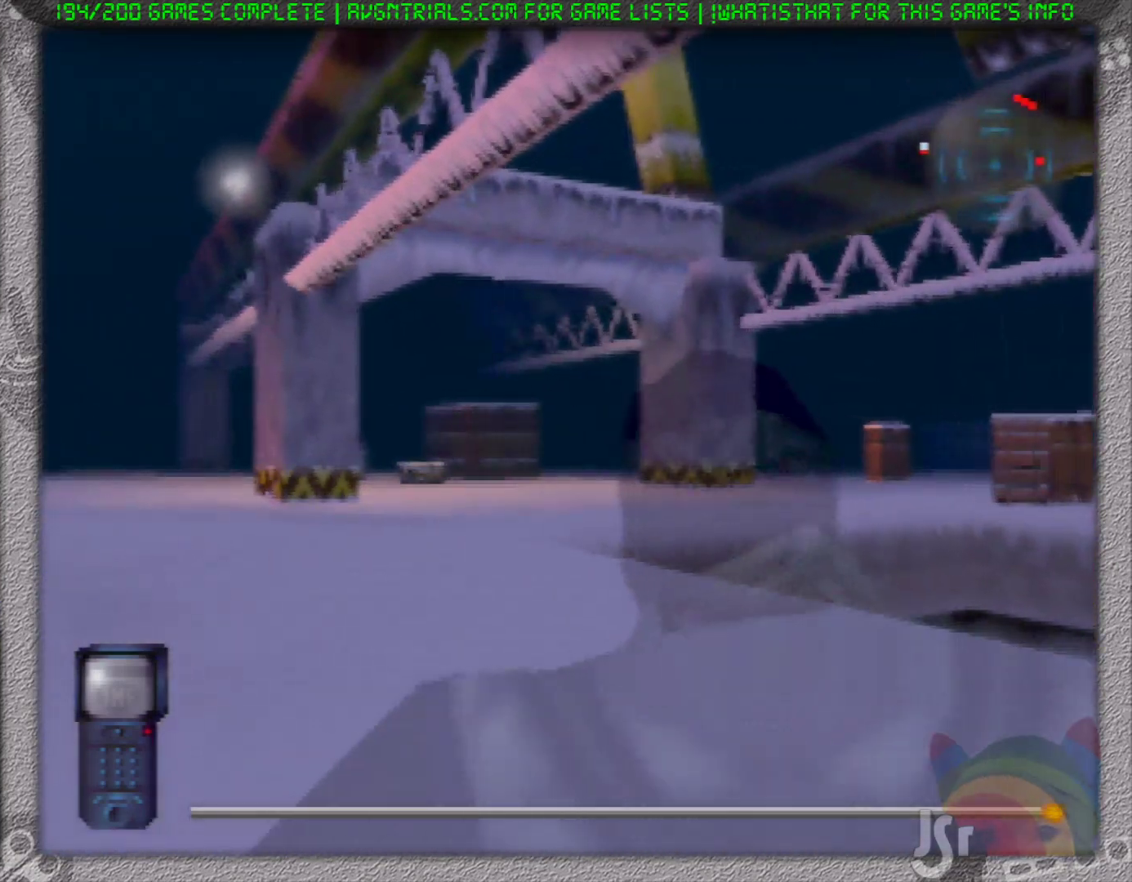
Gameplay with a controller (Nintendo layout); each line is a JSON object with the inputs held at the frame after it. "events" lists button and stick changes between this image and that frame as [ms after this image, input, new state], when the widget could be followed in between. Not read: L3 R3 Z.
{"buttons": ["R1"], "left_stick": "up", "events": []}
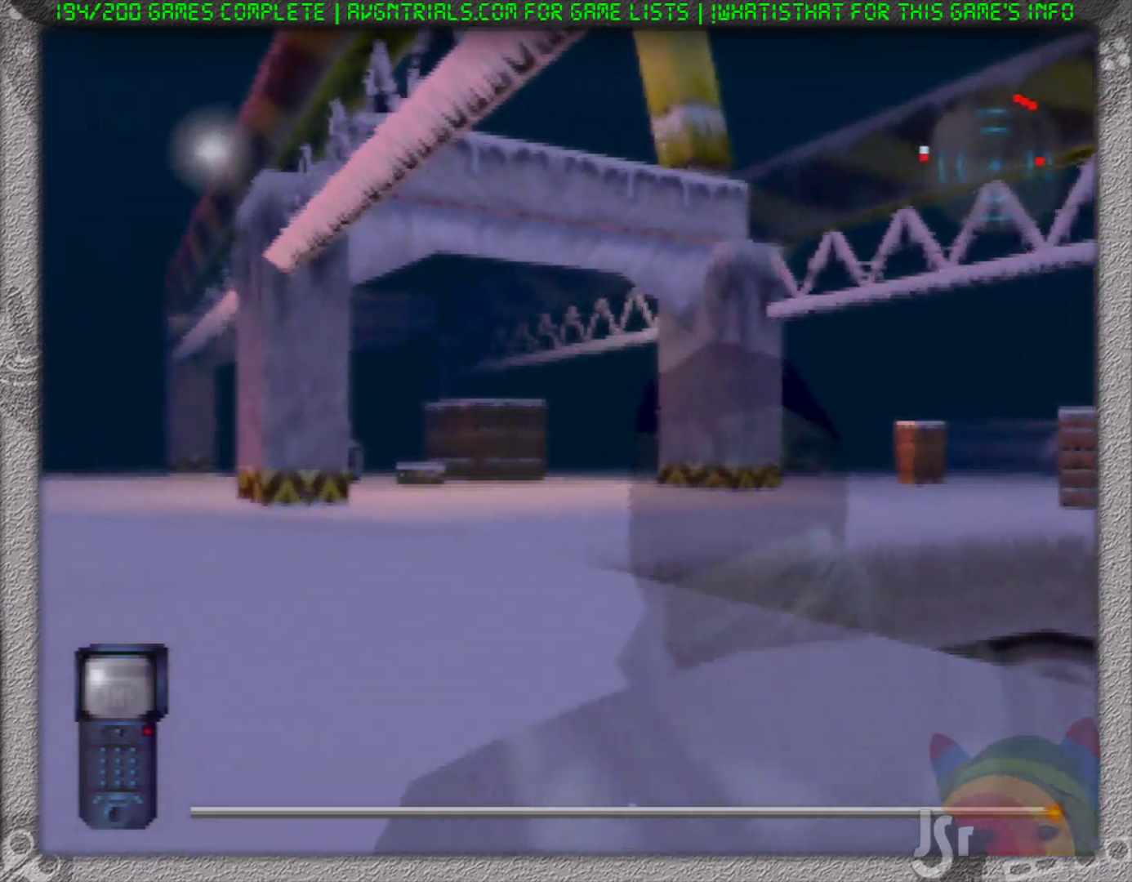
{"buttons": ["R1"], "left_stick": "up", "events": []}
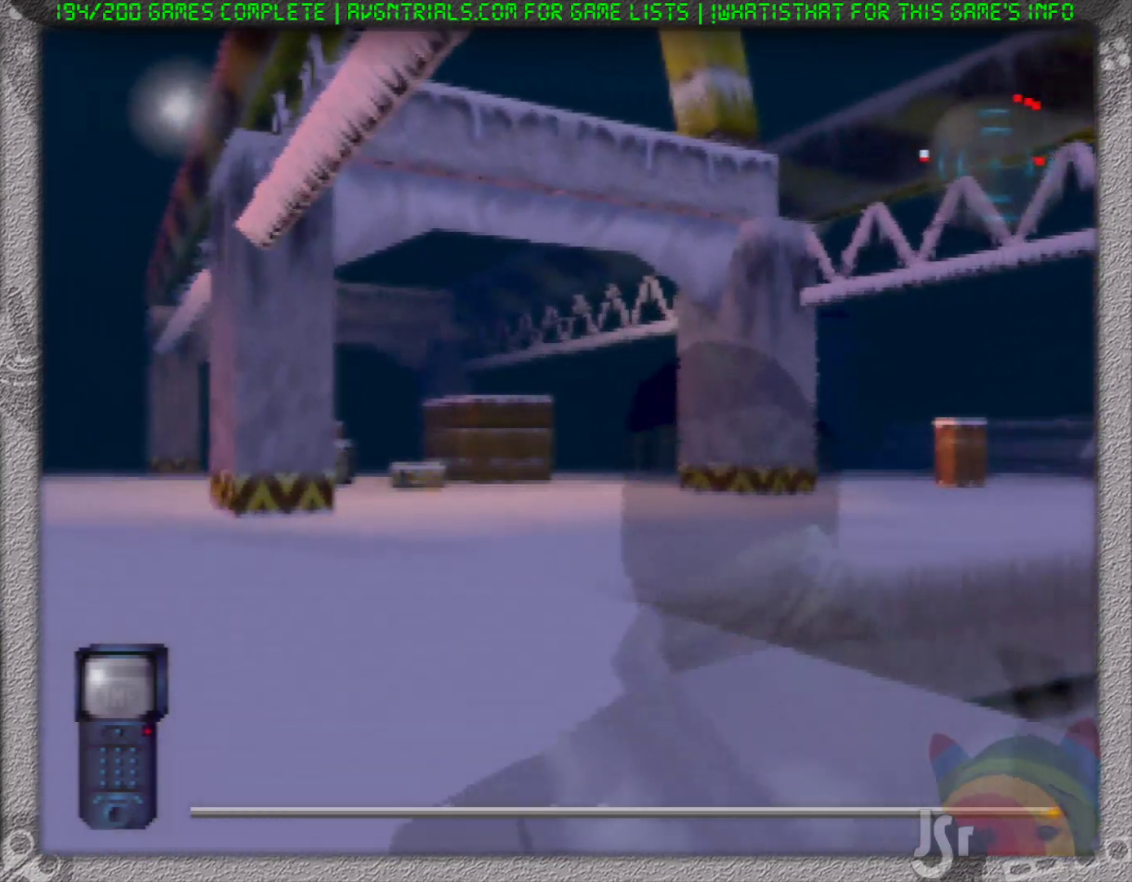
{"buttons": ["R1"], "left_stick": "up", "events": []}
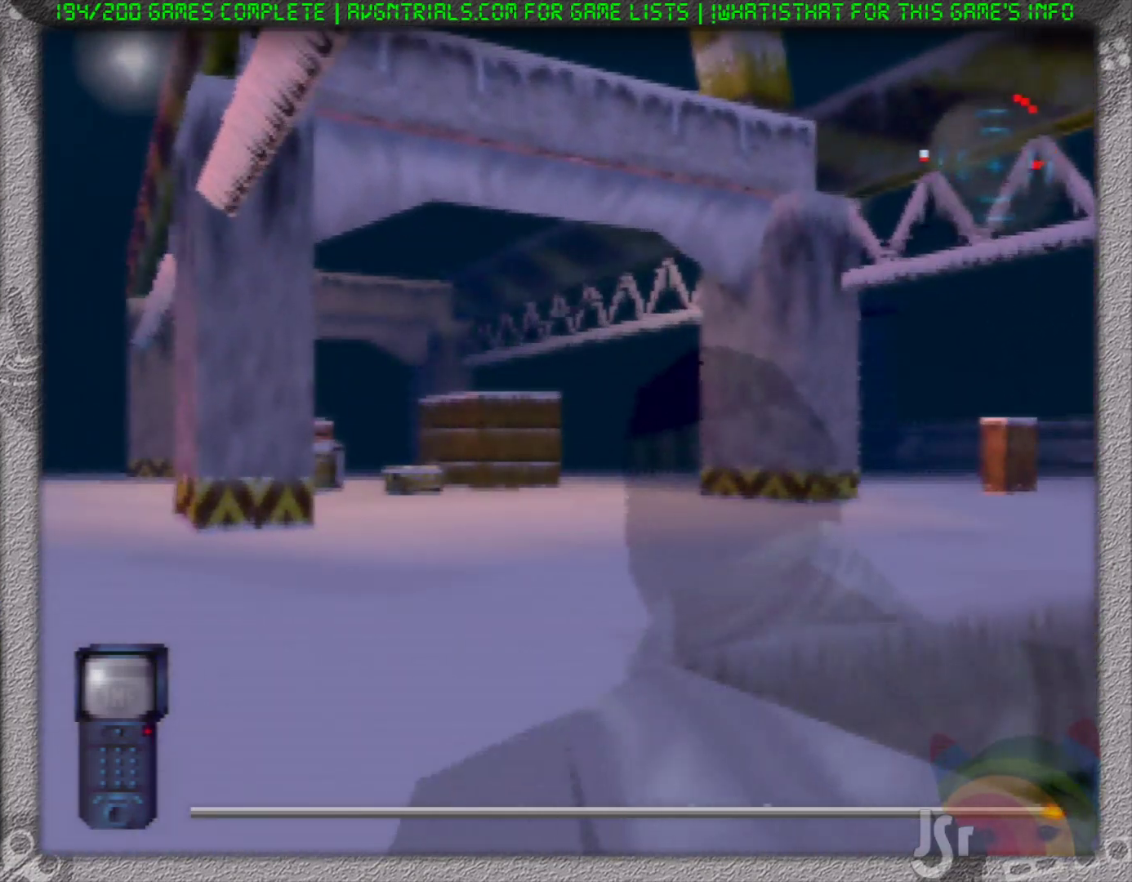
{"buttons": ["R1"], "left_stick": "up", "events": []}
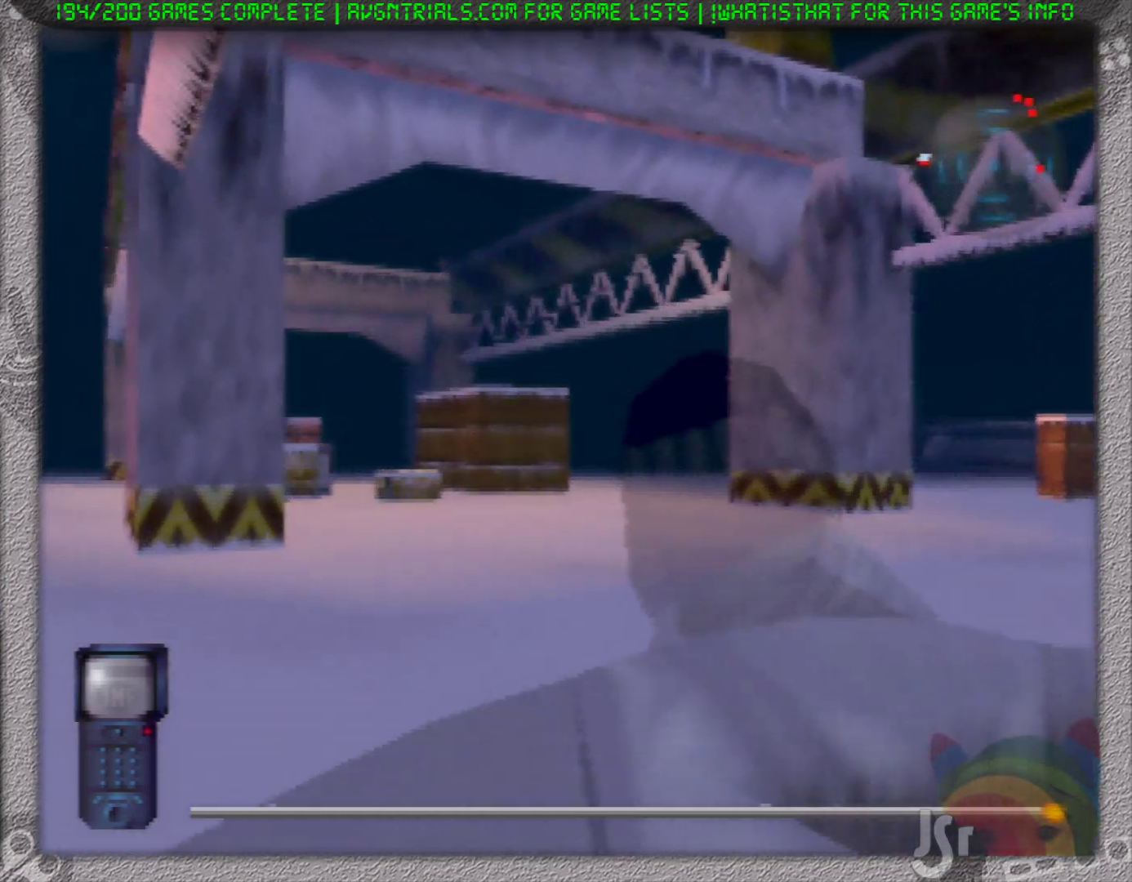
{"buttons": ["R1"], "left_stick": "up", "events": []}
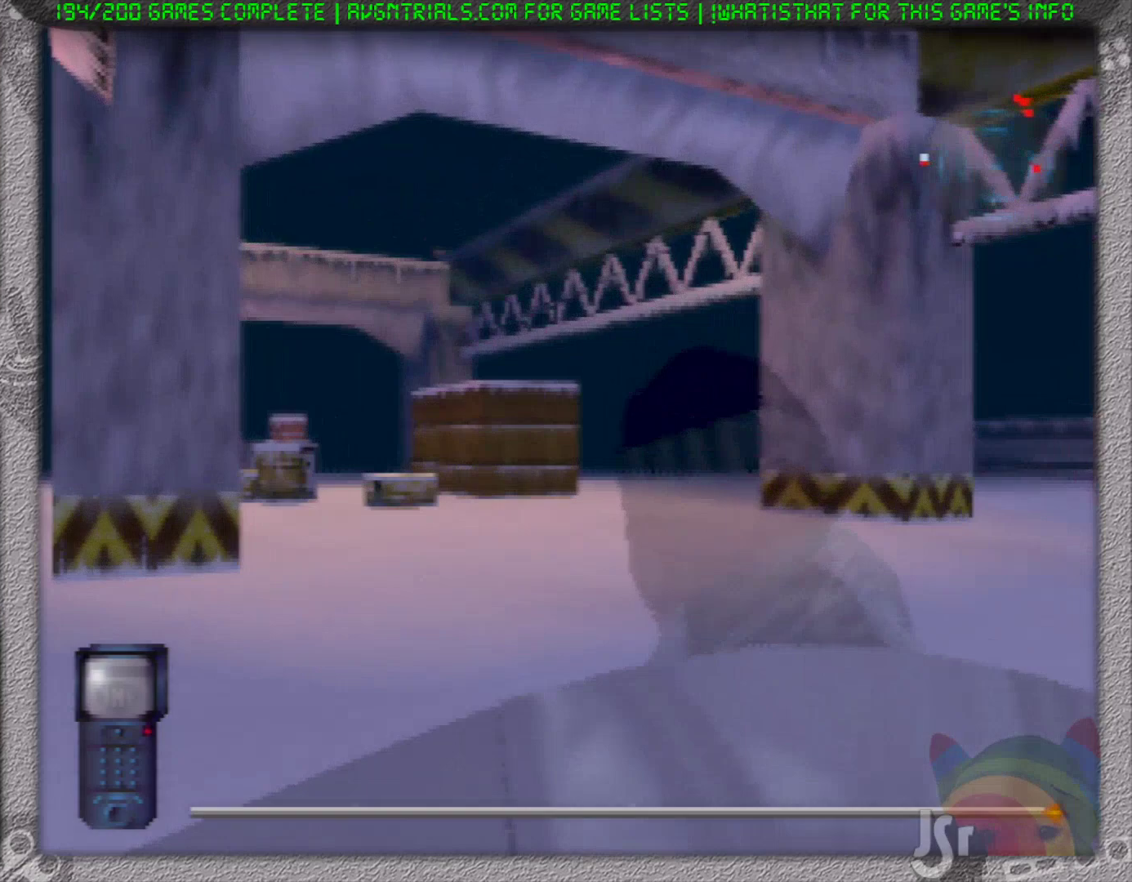
{"buttons": ["R1"], "left_stick": "up", "events": []}
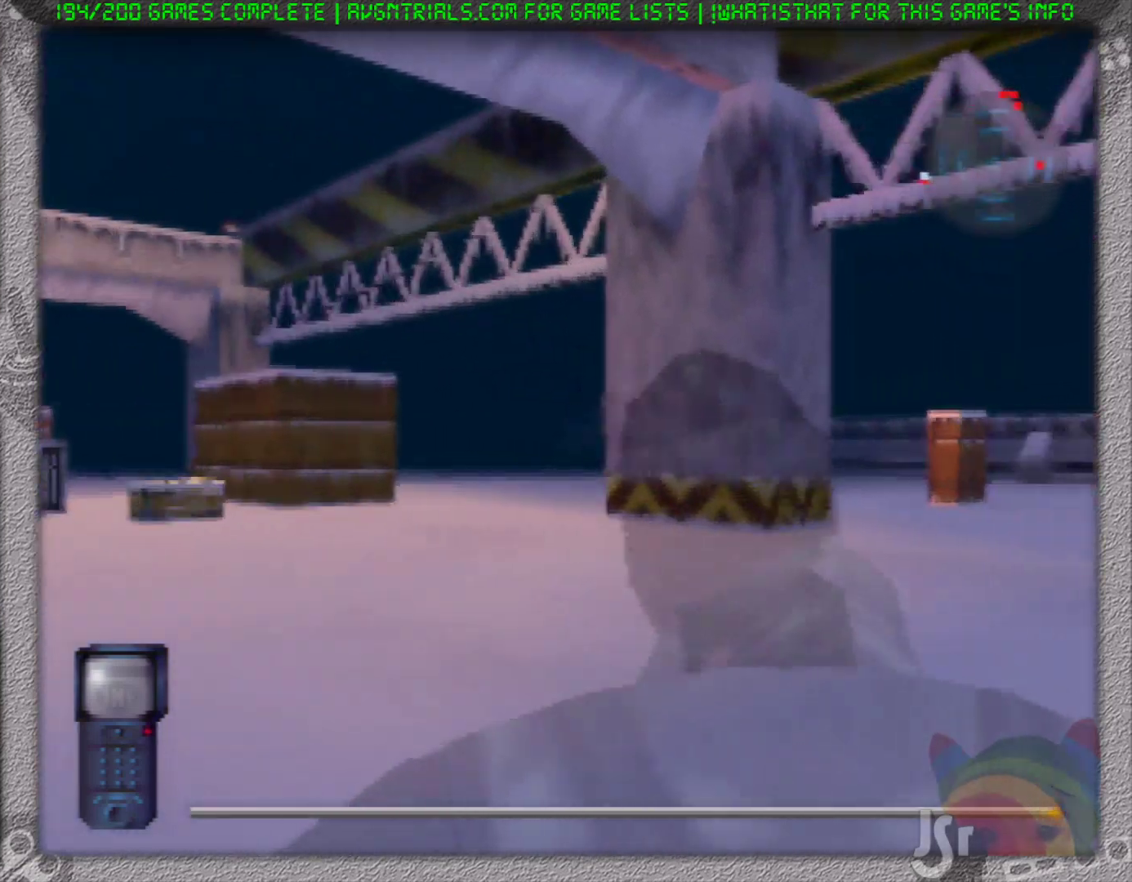
{"buttons": ["R1"], "left_stick": "up", "events": []}
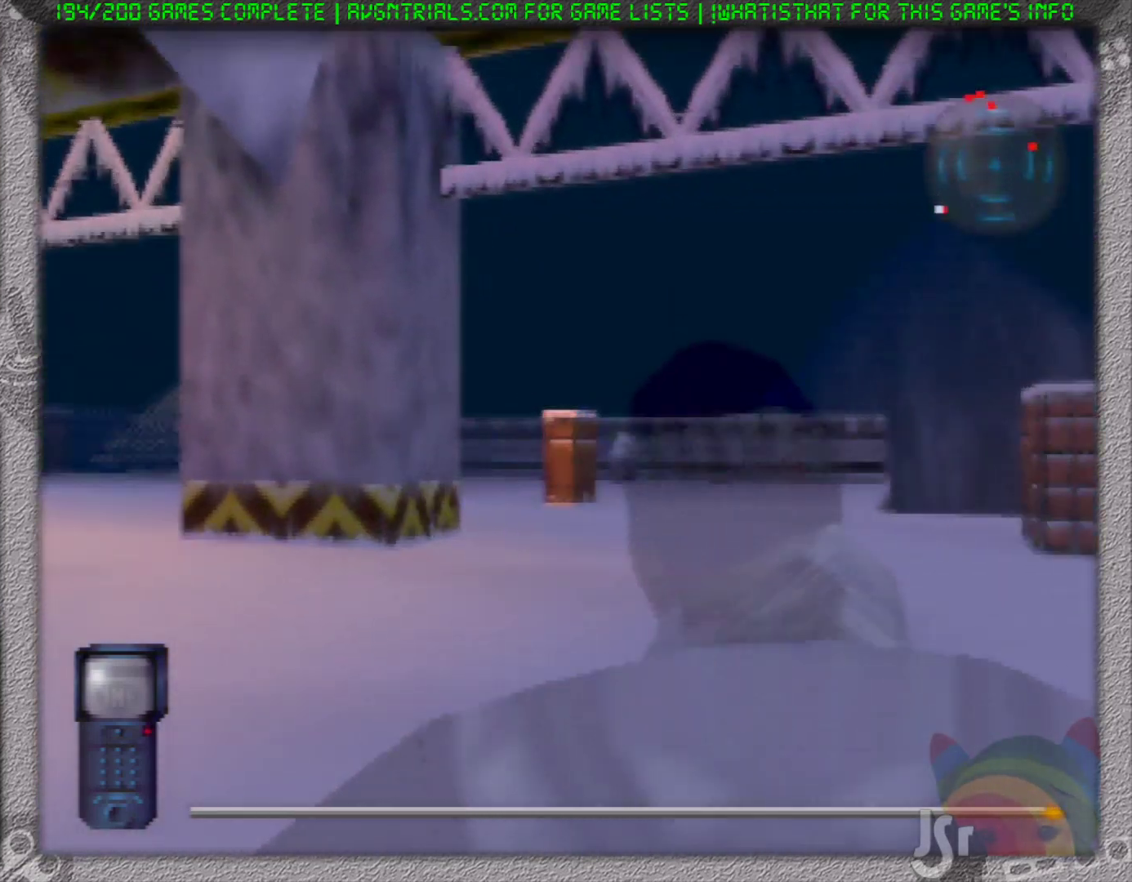
{"buttons": ["R1"], "left_stick": "up", "events": []}
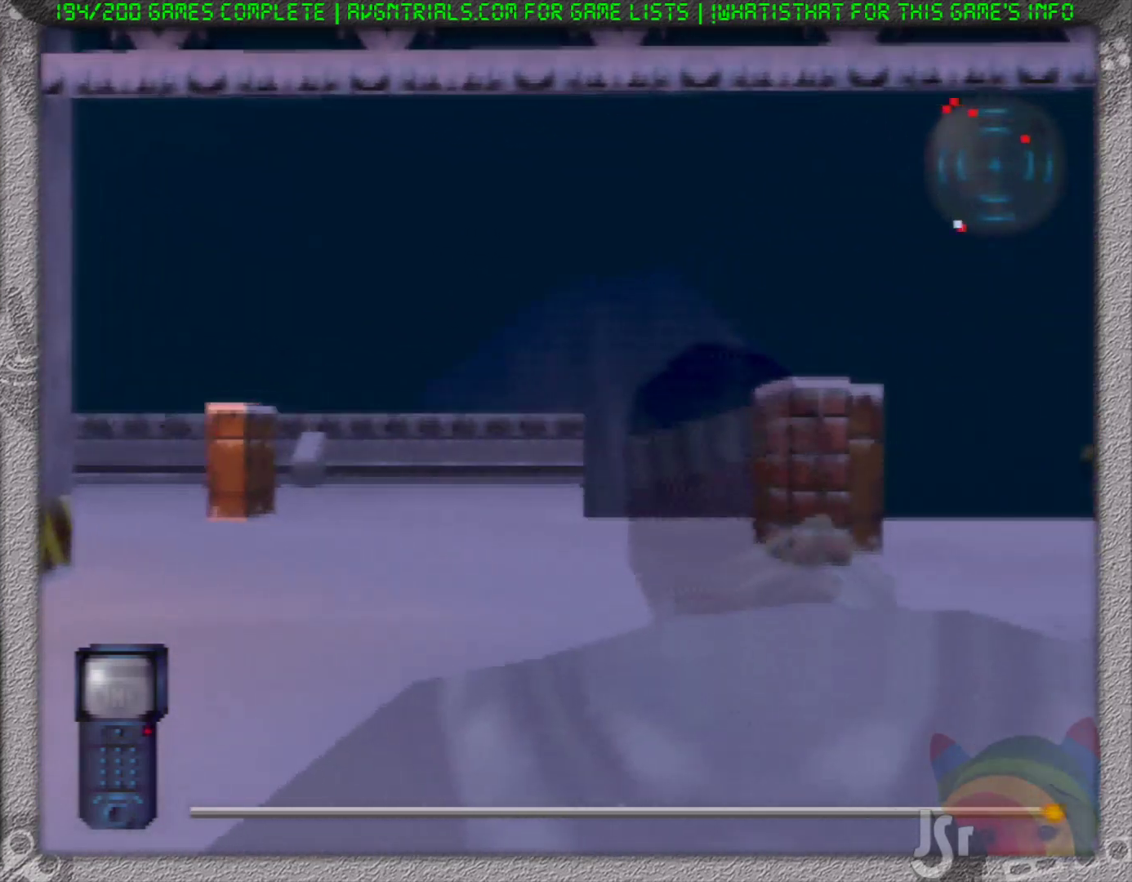
{"buttons": ["R1"], "left_stick": "up", "events": []}
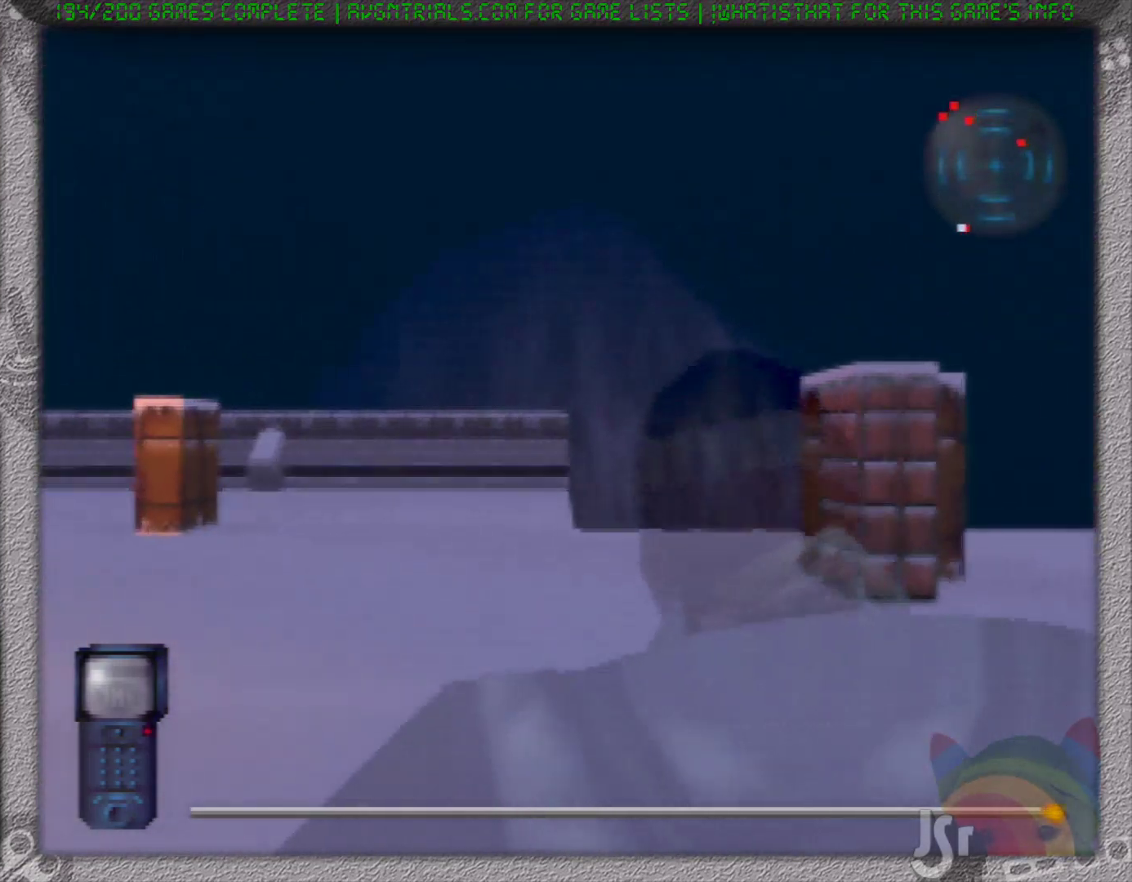
{"buttons": ["R1"], "left_stick": "up-right", "events": [[117, "left_stick", "up-right"]]}
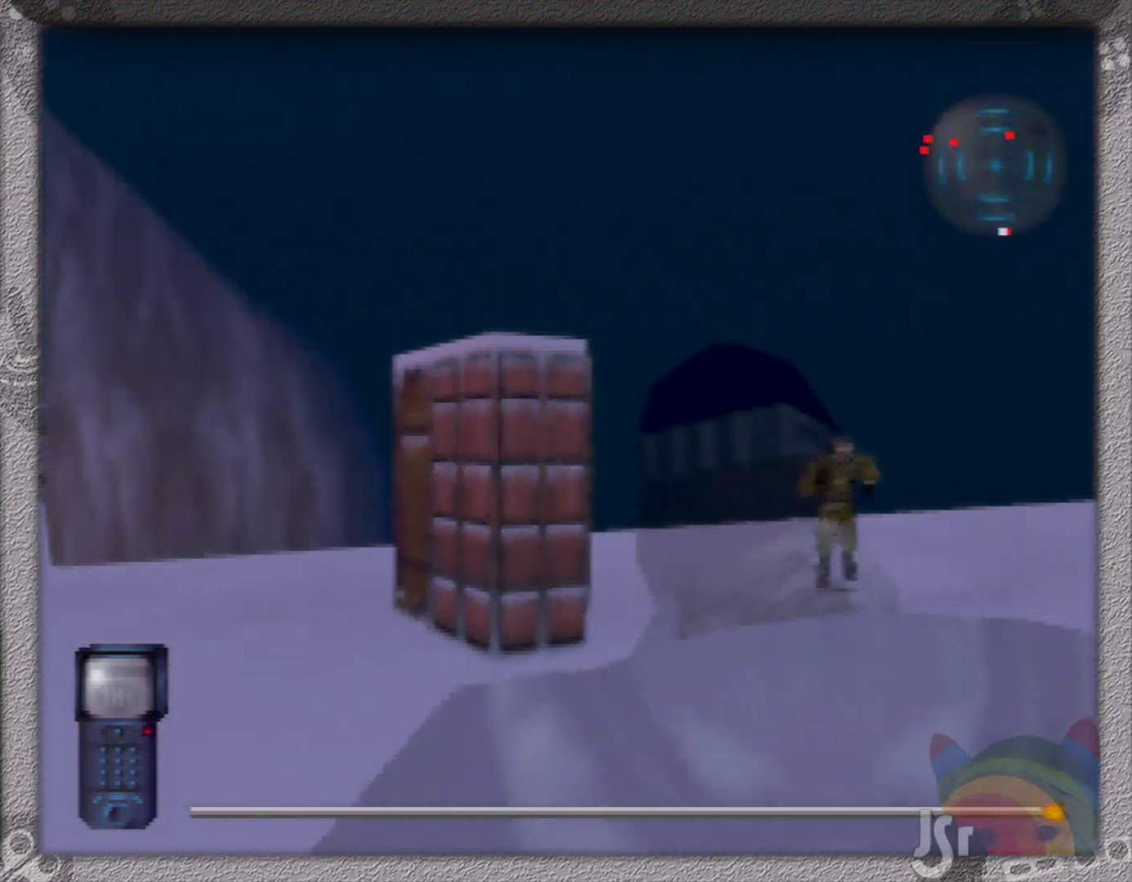
{"buttons": ["R1"], "left_stick": "up", "events": [[300, "left_stick", "up"]]}
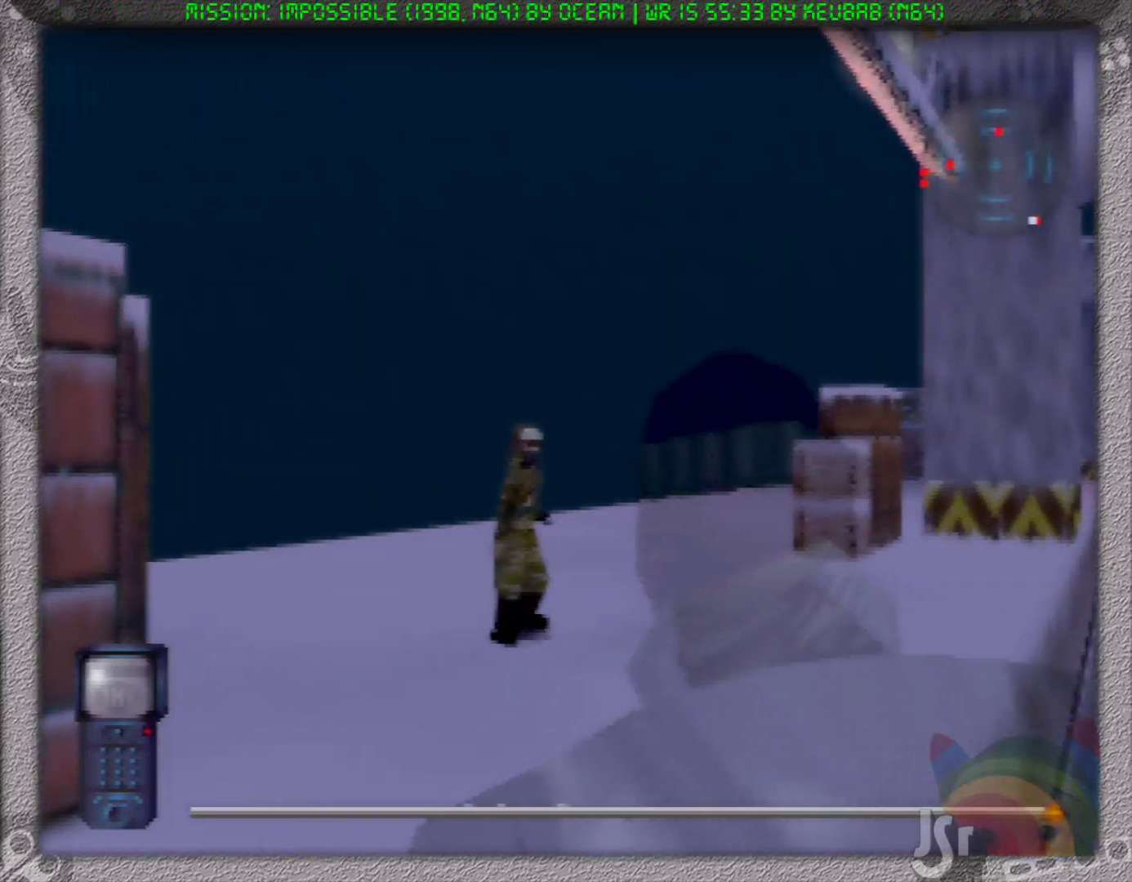
{"buttons": ["R1"], "left_stick": "up", "events": []}
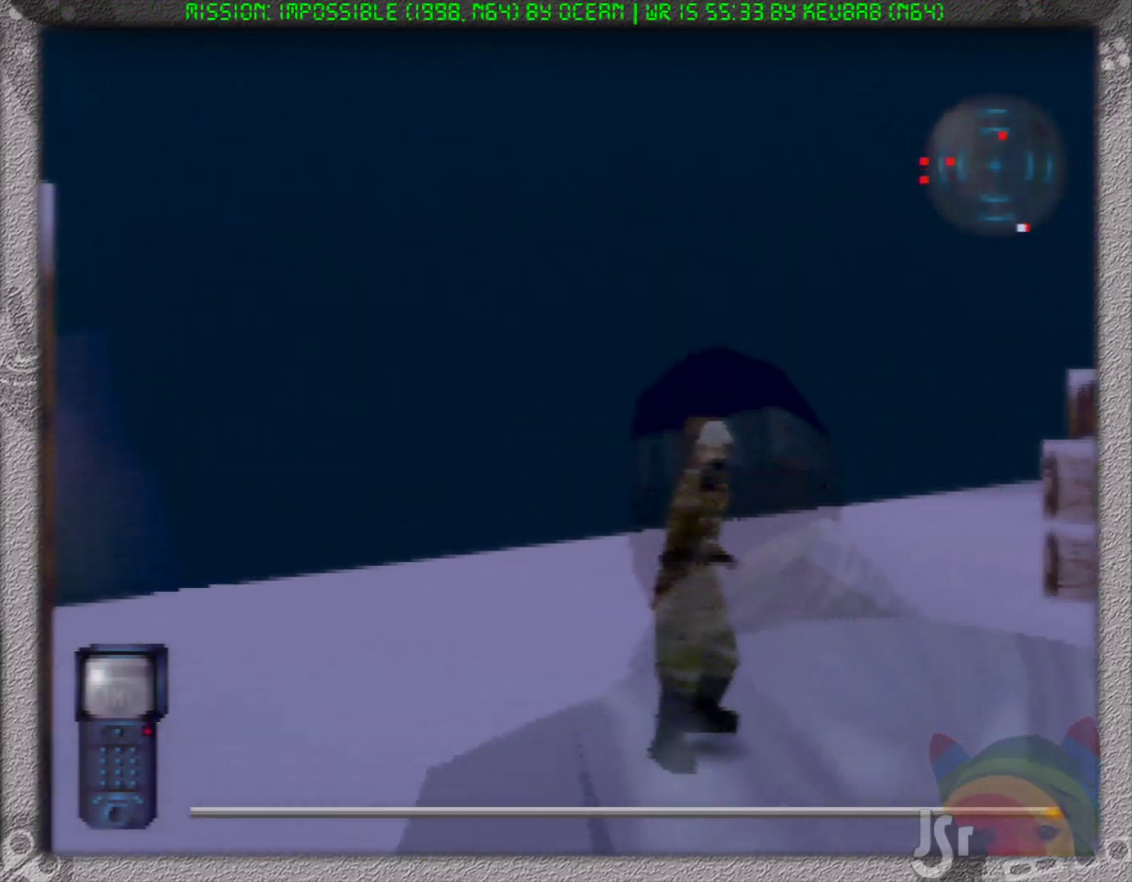
{"buttons": ["R1"], "left_stick": "up", "events": []}
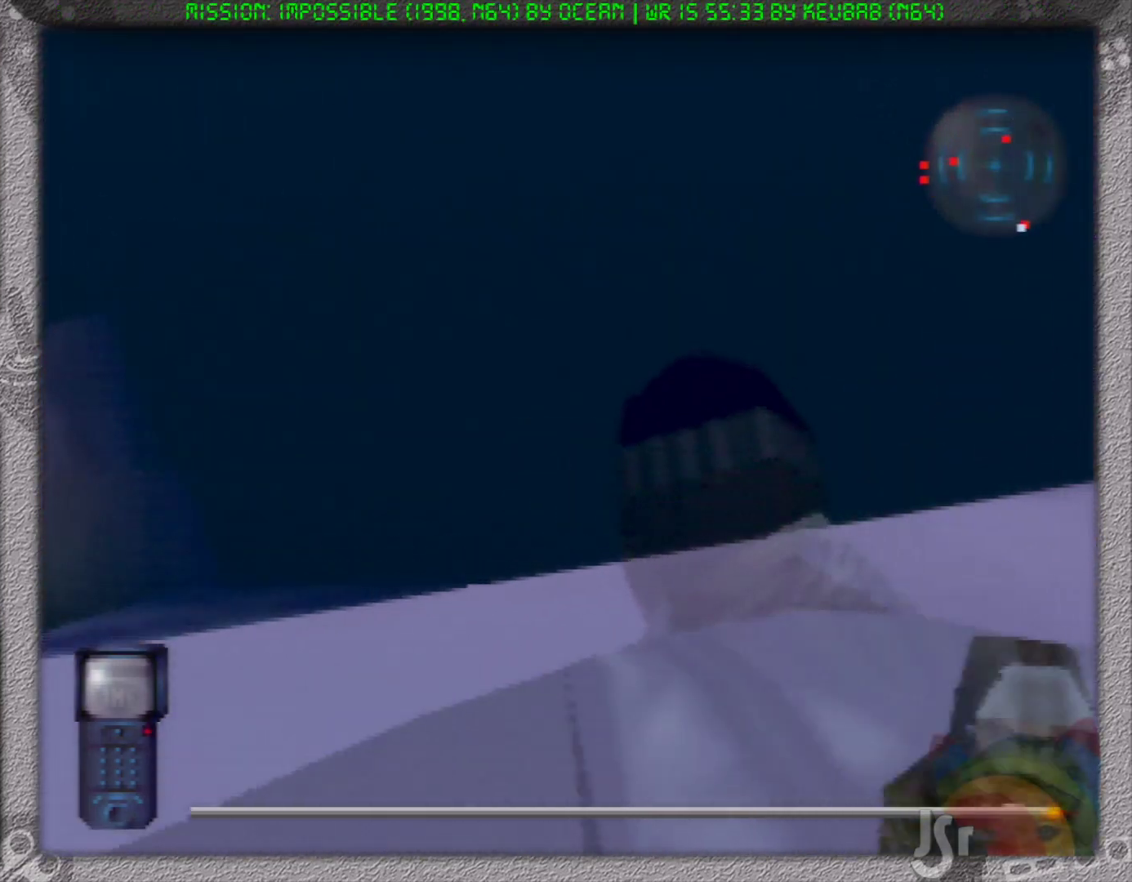
{"buttons": ["R1"], "left_stick": "up-right", "events": [[350, "left_stick", "up-right"]]}
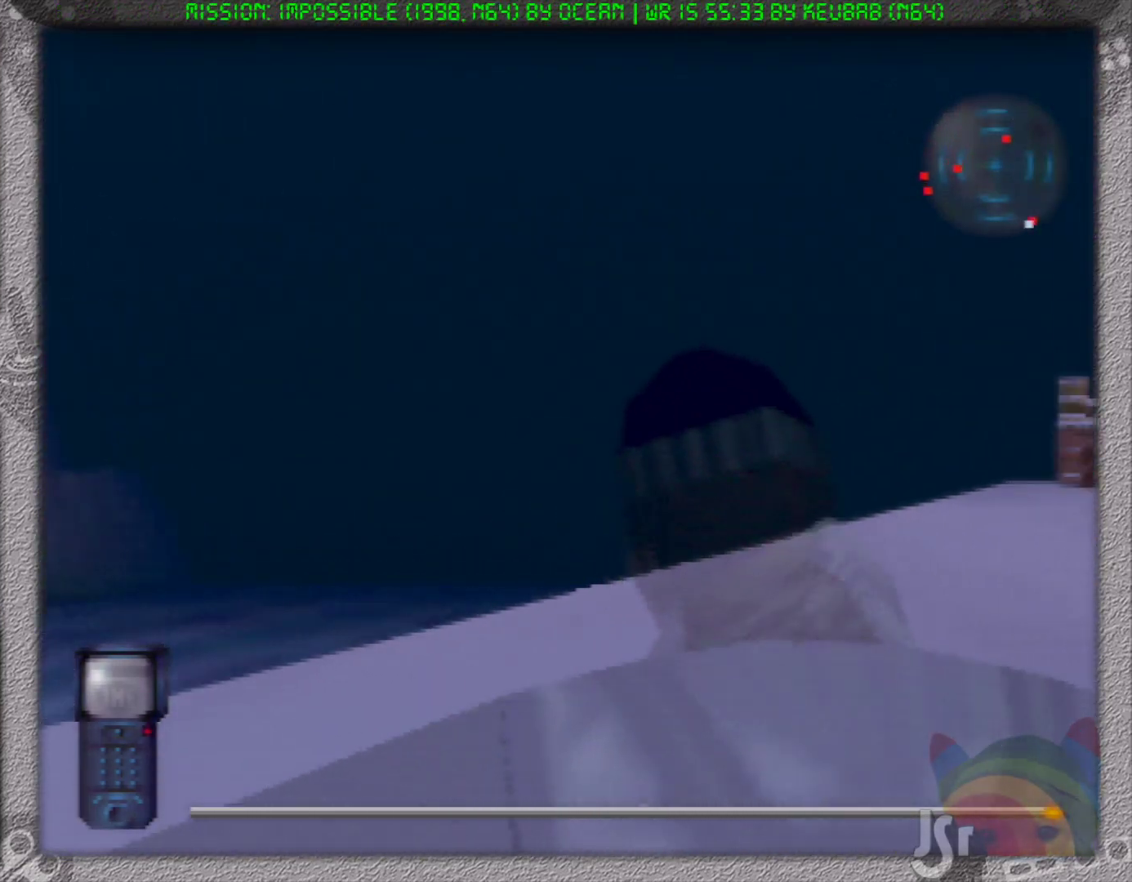
{"buttons": ["R1"], "left_stick": "up", "events": [[417, "left_stick", "up"]]}
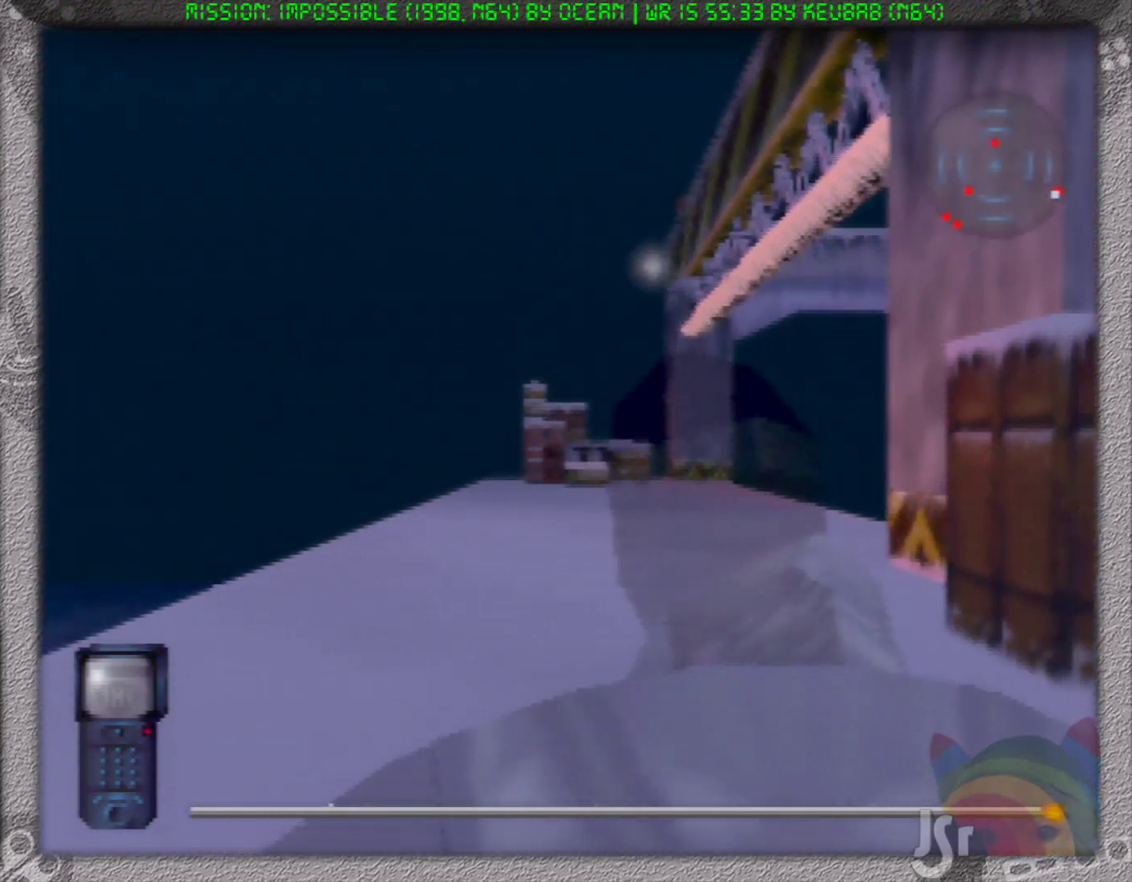
{"buttons": ["R1"], "left_stick": "up", "events": []}
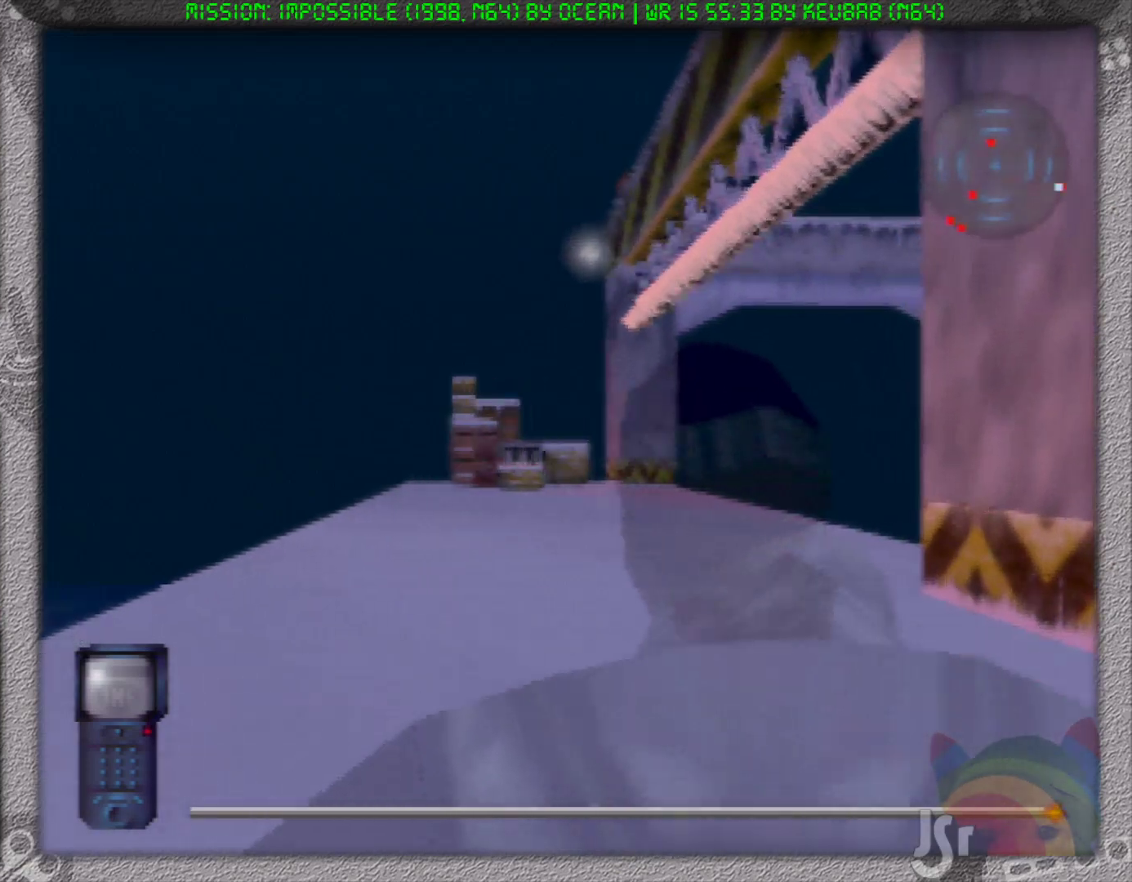
{"buttons": ["R1"], "left_stick": "up", "events": []}
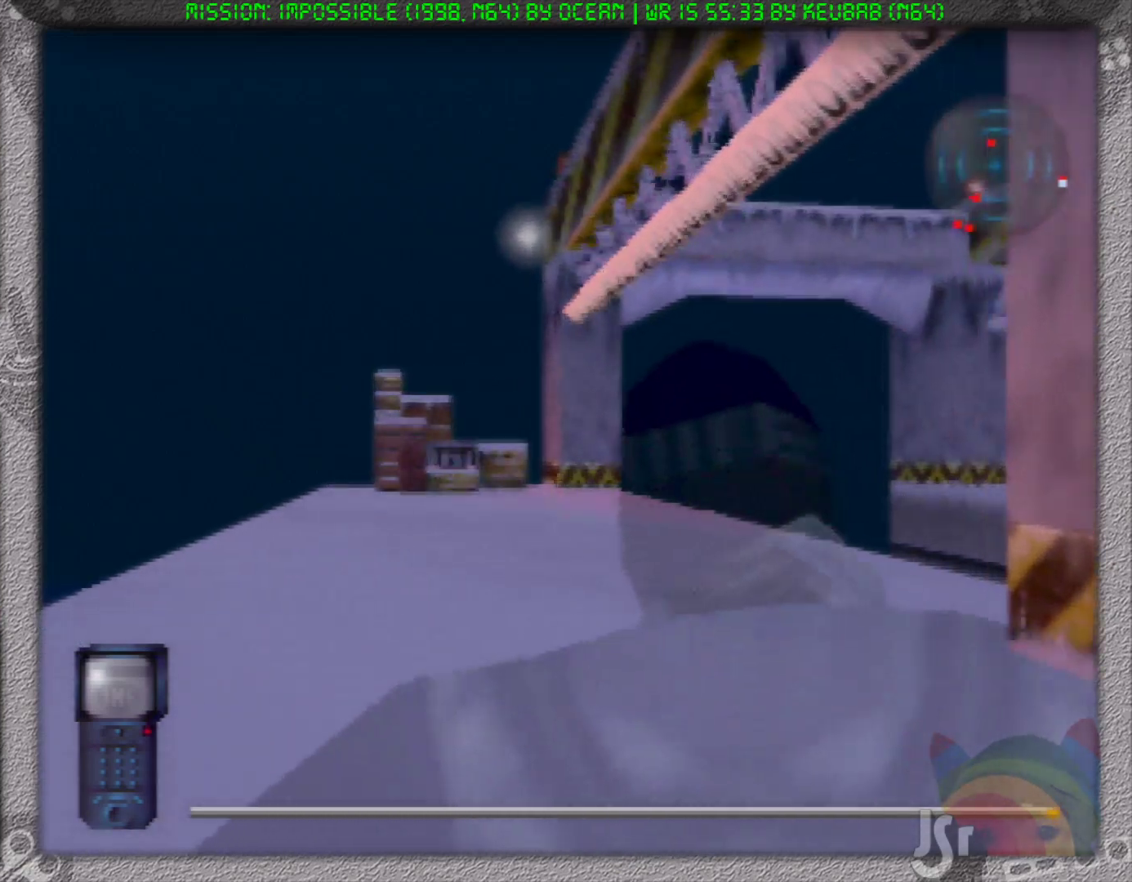
{"buttons": ["R1"], "left_stick": "up", "events": []}
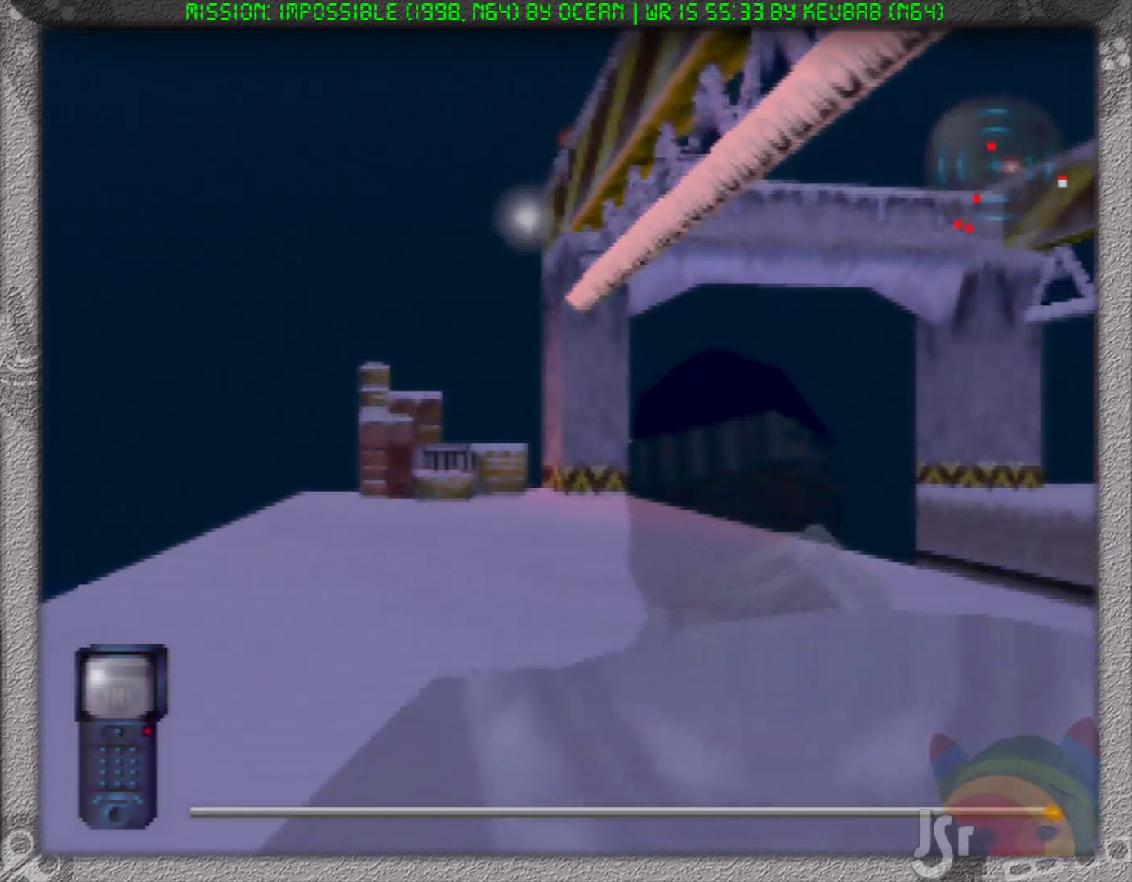
{"buttons": ["R1"], "left_stick": "up", "events": []}
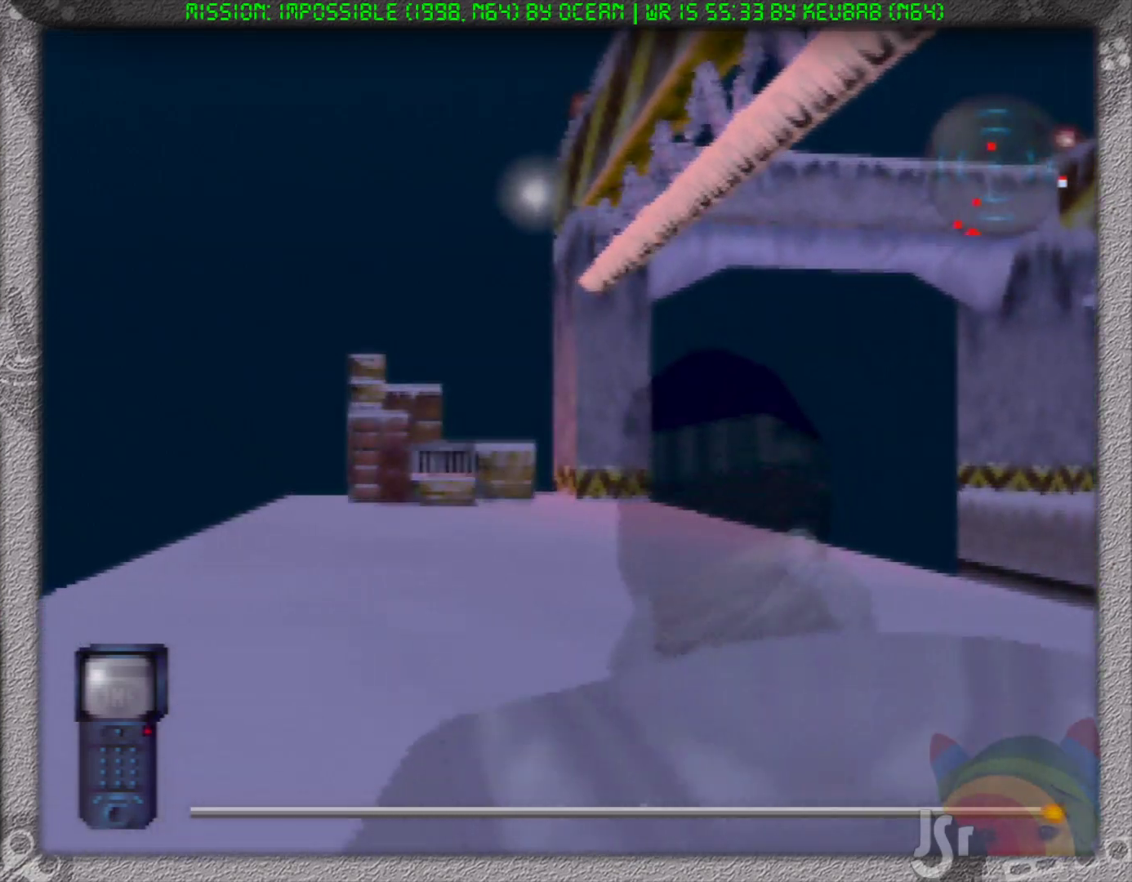
{"buttons": ["R1"], "left_stick": "up", "events": []}
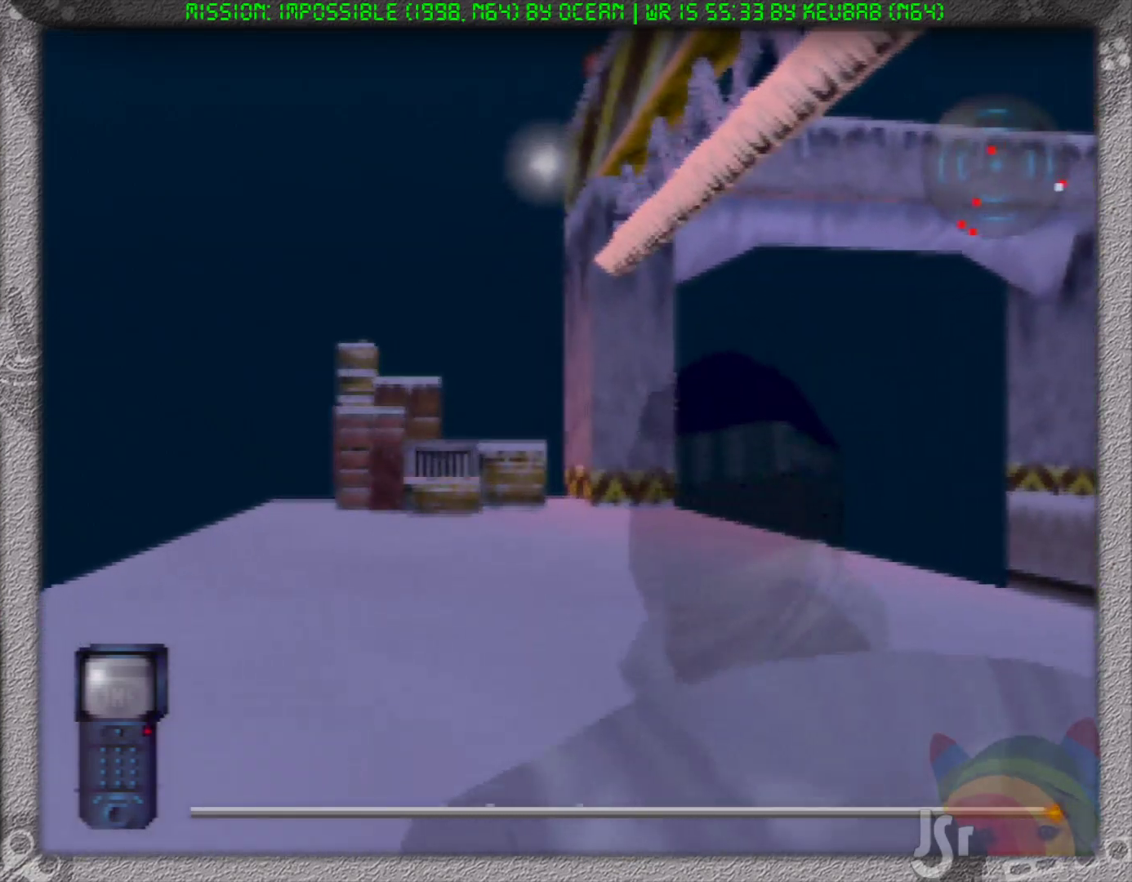
{"buttons": ["R1"], "left_stick": "up", "events": []}
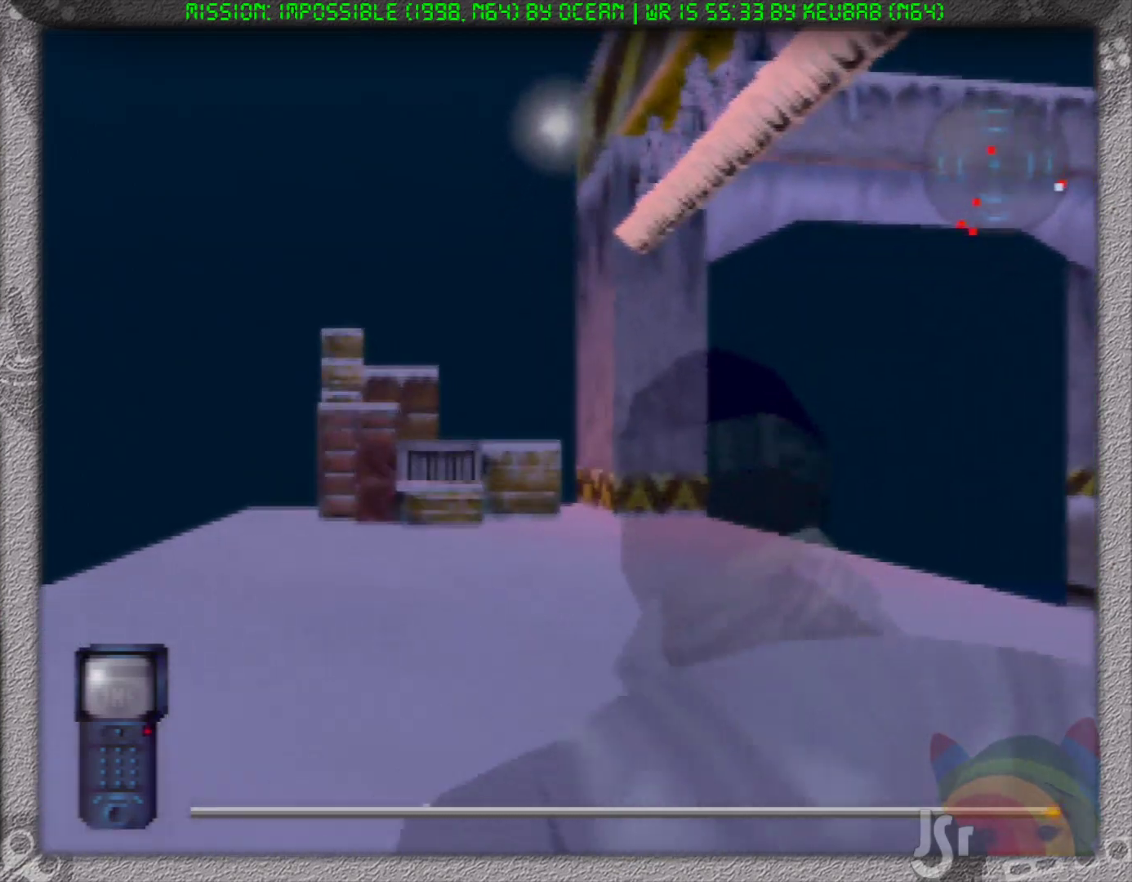
{"buttons": ["R1"], "left_stick": "up", "events": []}
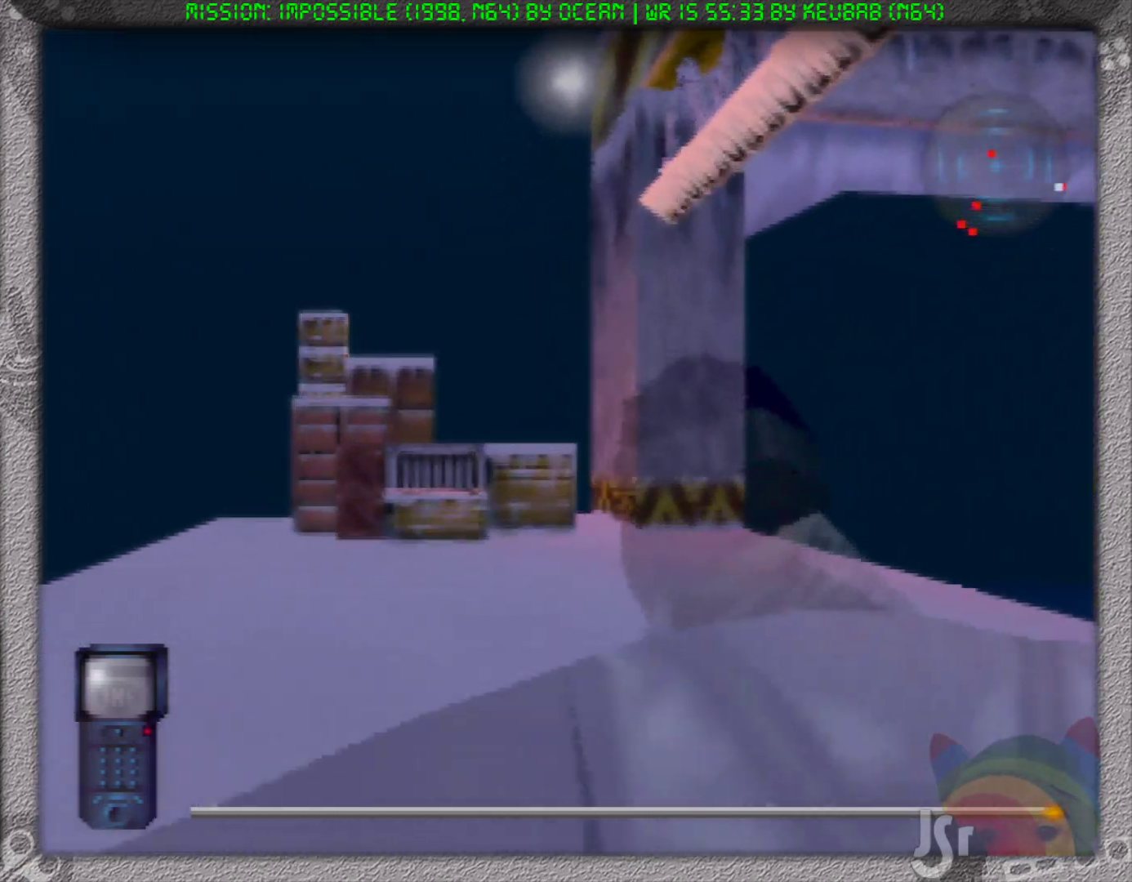
{"buttons": ["R1"], "left_stick": "up", "events": []}
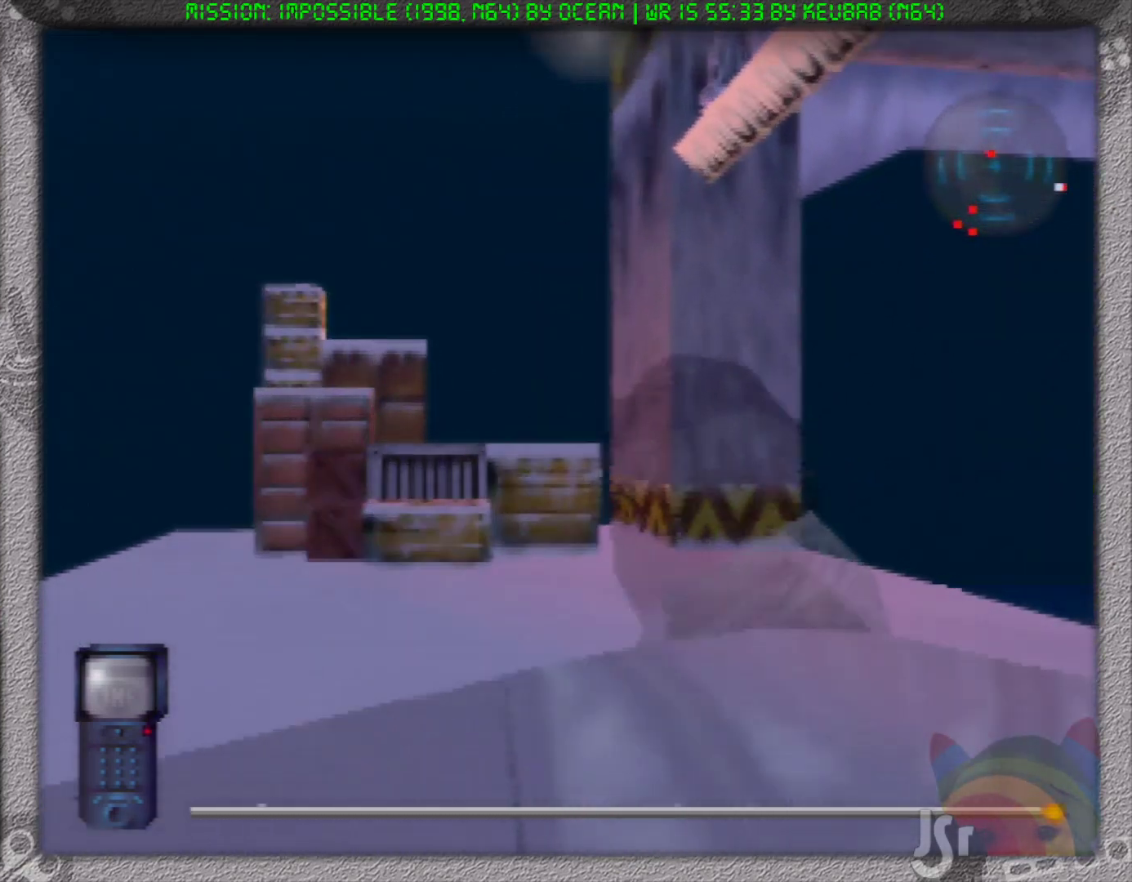
{"buttons": ["R1"], "left_stick": "up", "events": []}
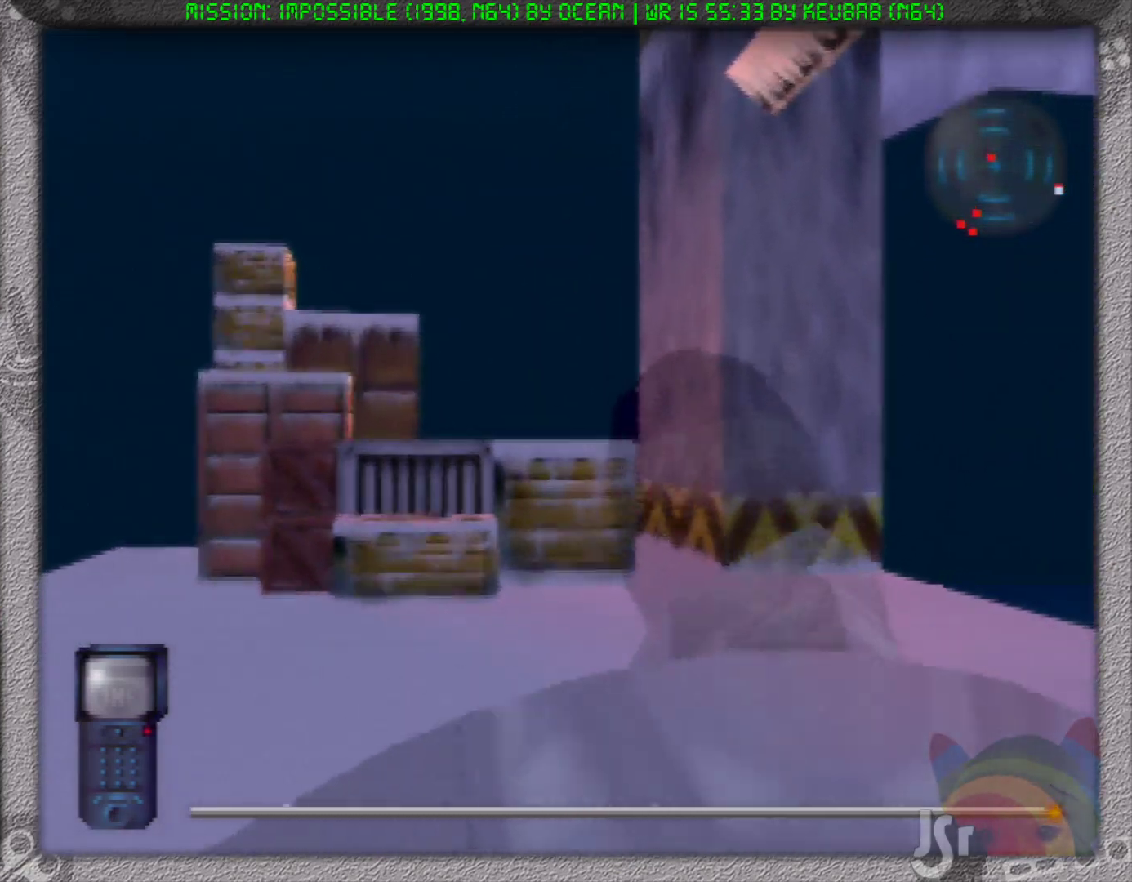
{"buttons": ["R1"], "left_stick": "up", "events": []}
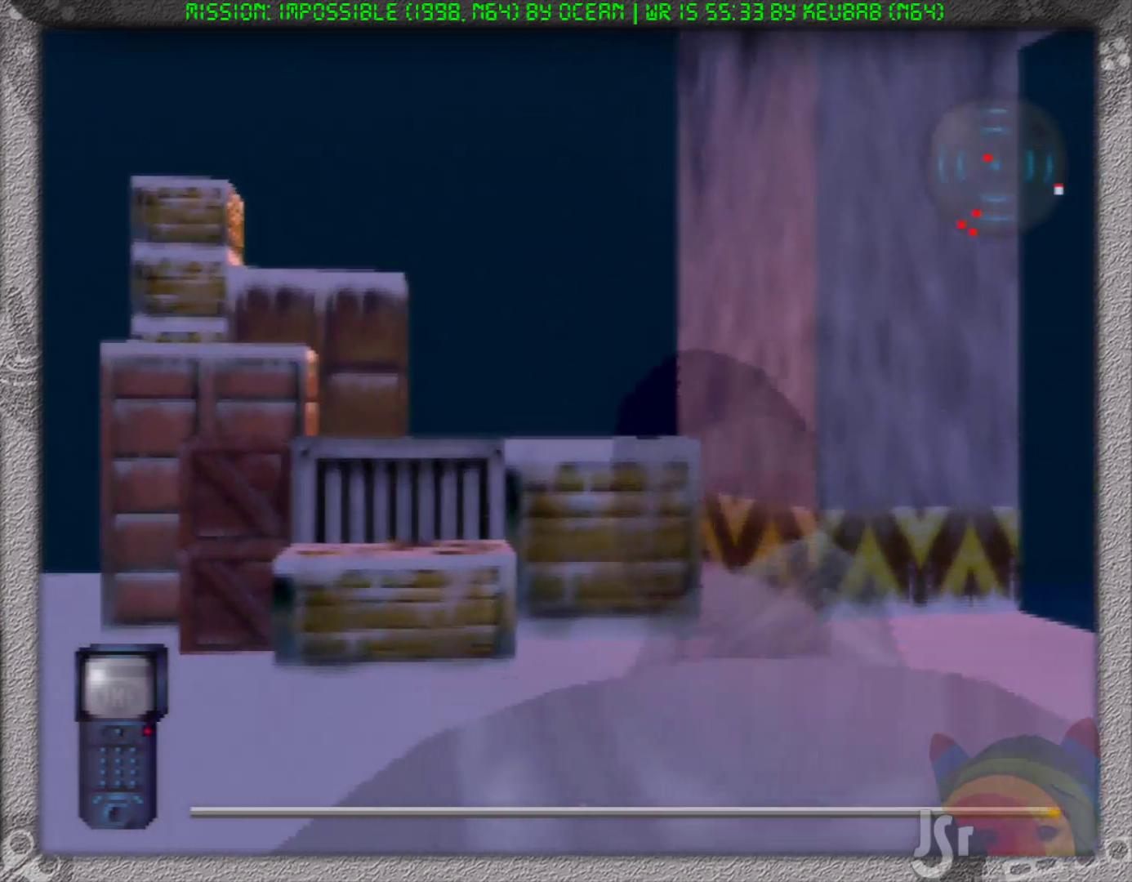
{"buttons": ["R1"], "left_stick": "up", "events": []}
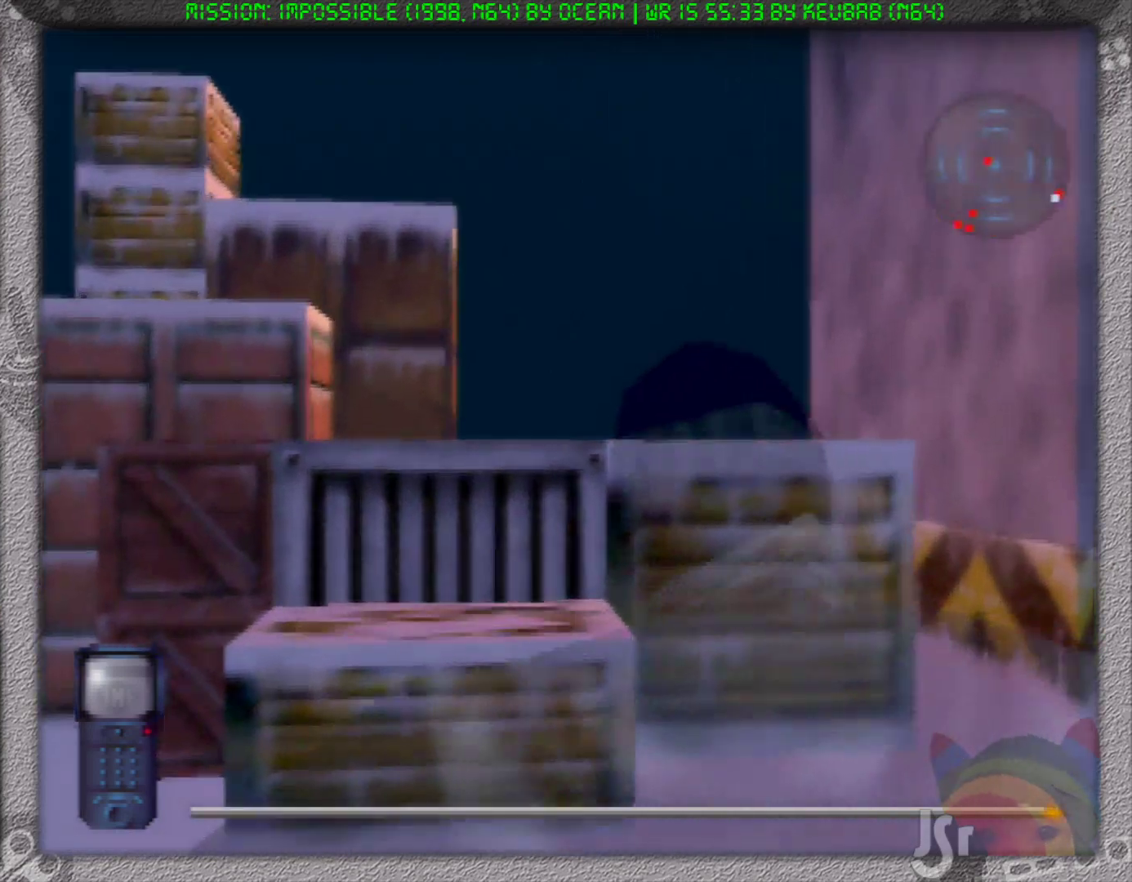
{"buttons": ["R1"], "left_stick": "up", "events": [[300, "A", "down"], [467, "A", "up"]]}
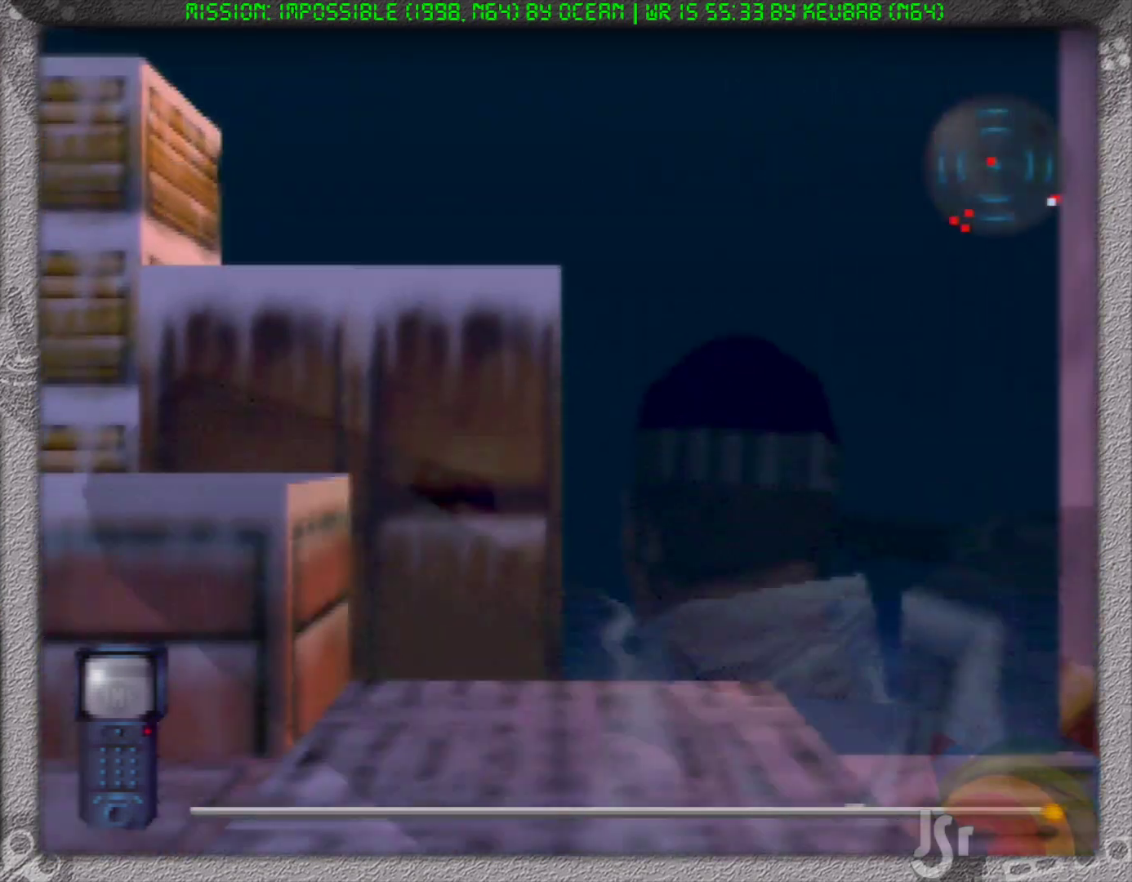
{"buttons": ["A", "R1"], "left_stick": "up", "events": [[133, "left_stick", "up-left"], [283, "A", "down"], [333, "left_stick", "up"]]}
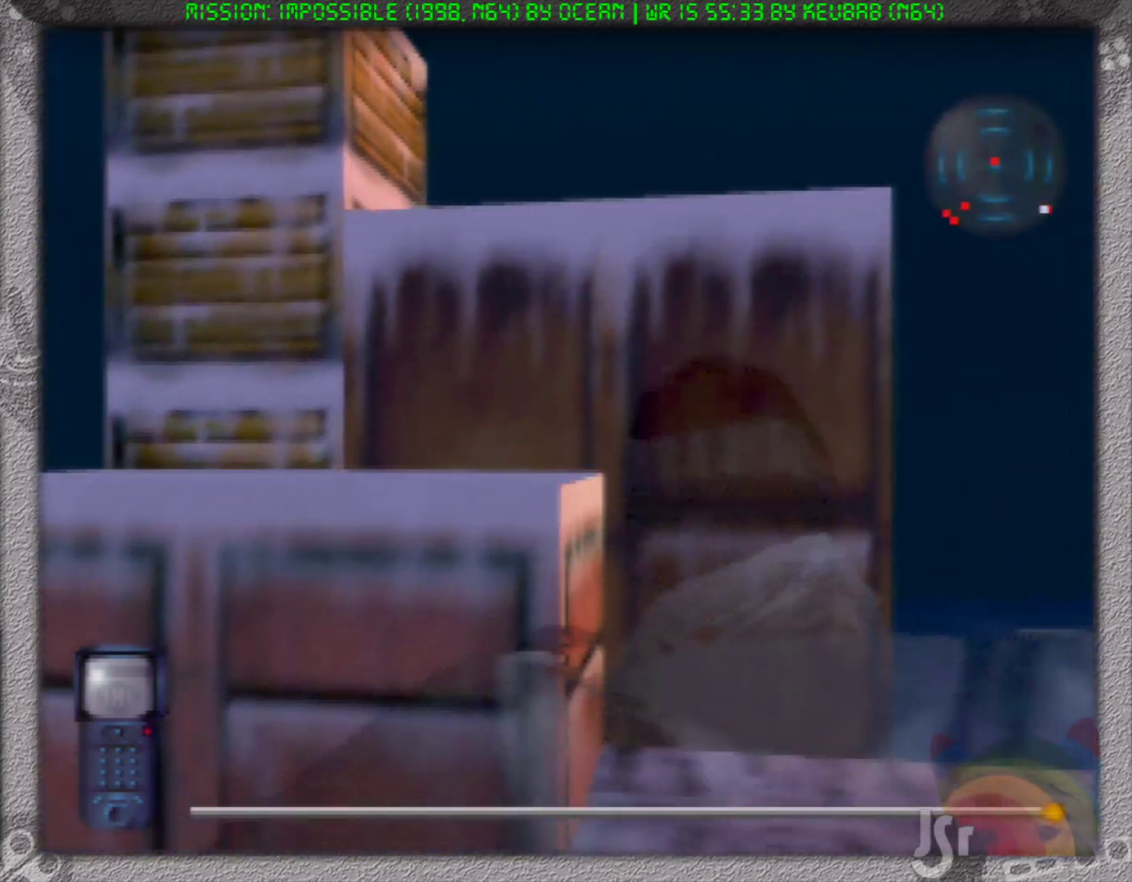
{"buttons": ["A", "R1"], "left_stick": "up", "events": [[33, "A", "up"], [367, "A", "down"]]}